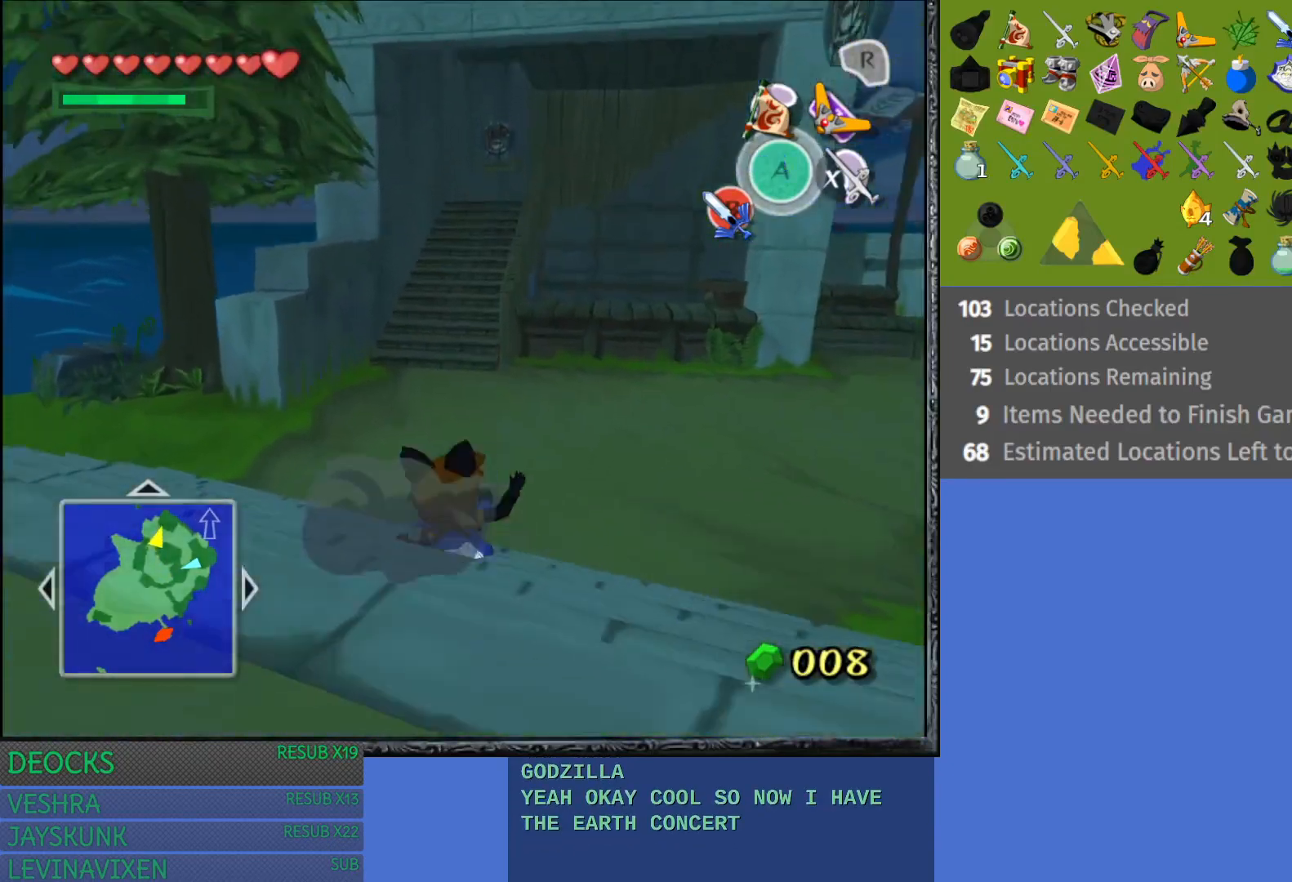
Gameplay with a controller (PlayStation layout); each line is a JSON object with the inputs held at the frame after it. "events" lists button and stick changes between this image and that frame as [ms after this image, input, new state], when the widget could be followed in between. Not read: L3 R3.
{"buttons": ["CROSS"], "left_stick": "up-right", "right_stick": "center", "events": [[83, "CROSS", "down"], [150, "CROSS", "up"], [250, "CROSS", "down"], [367, "CROSS", "up"], [450, "CROSS", "down"]]}
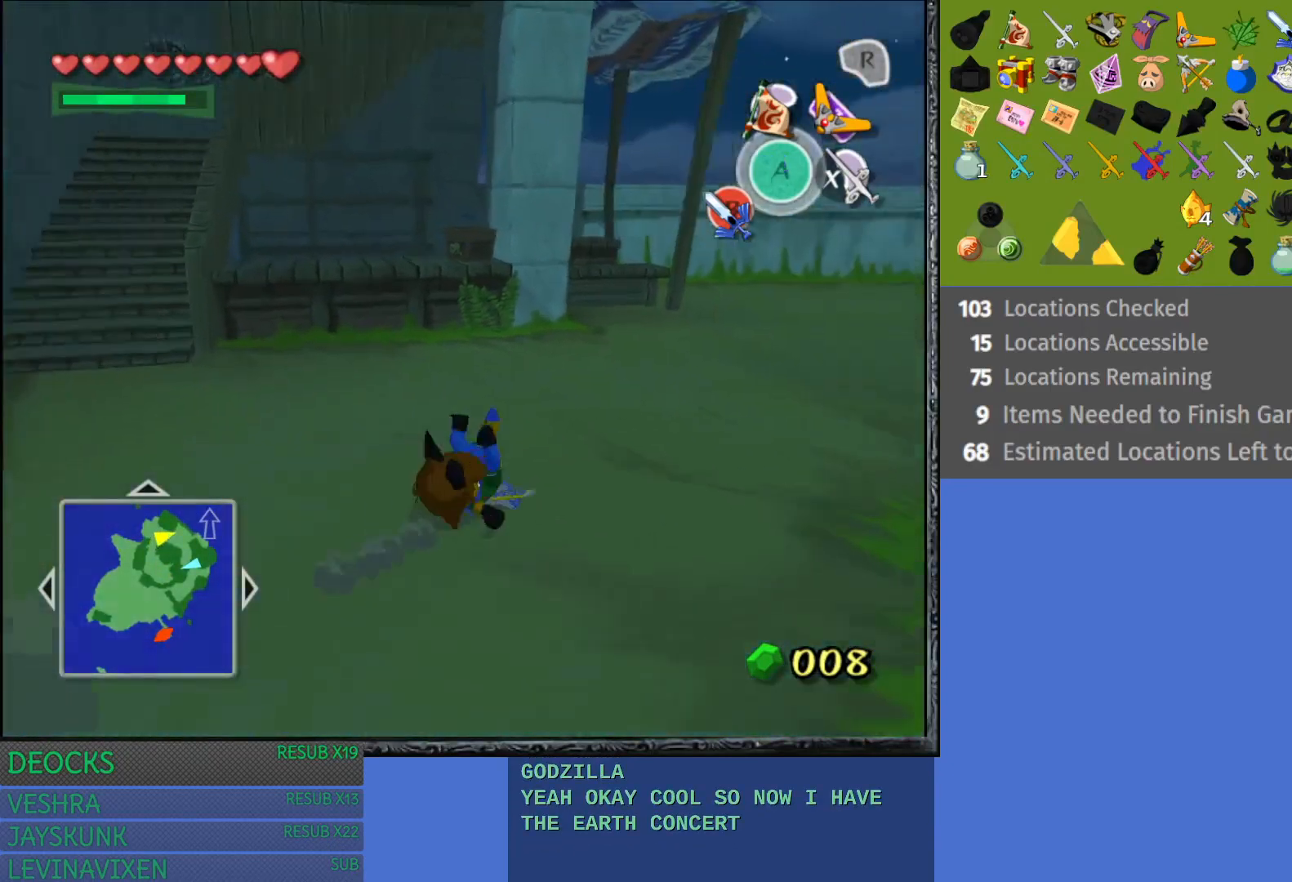
{"buttons": [], "left_stick": "up-right", "right_stick": "center", "events": [[83, "CROSS", "up"], [133, "CROSS", "down"], [283, "CROSS", "up"], [317, "CROSS", "down"], [467, "CROSS", "up"]]}
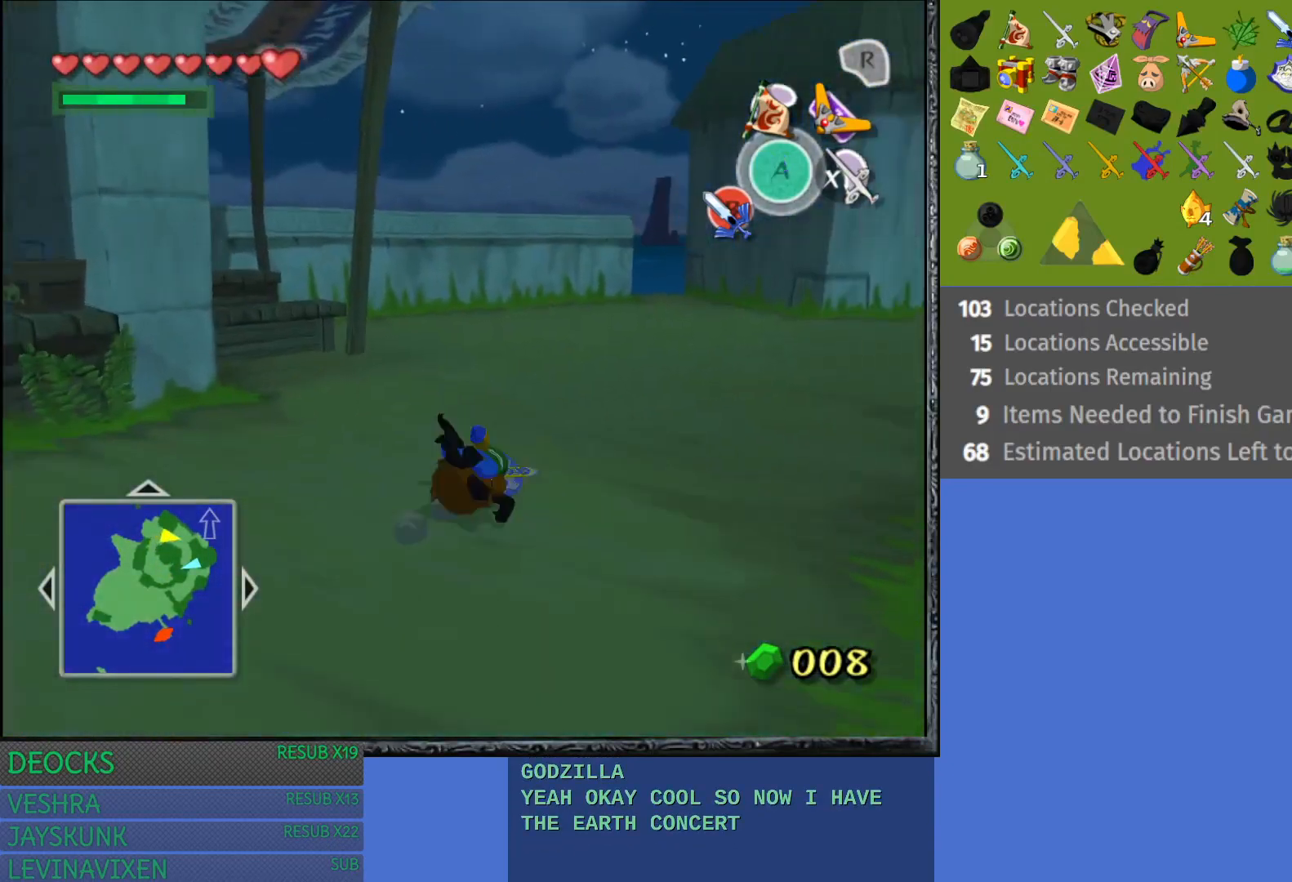
{"buttons": ["CROSS"], "left_stick": "up-right", "right_stick": "center", "events": [[67, "CROSS", "down"], [167, "CROSS", "up"], [233, "CROSS", "down"]]}
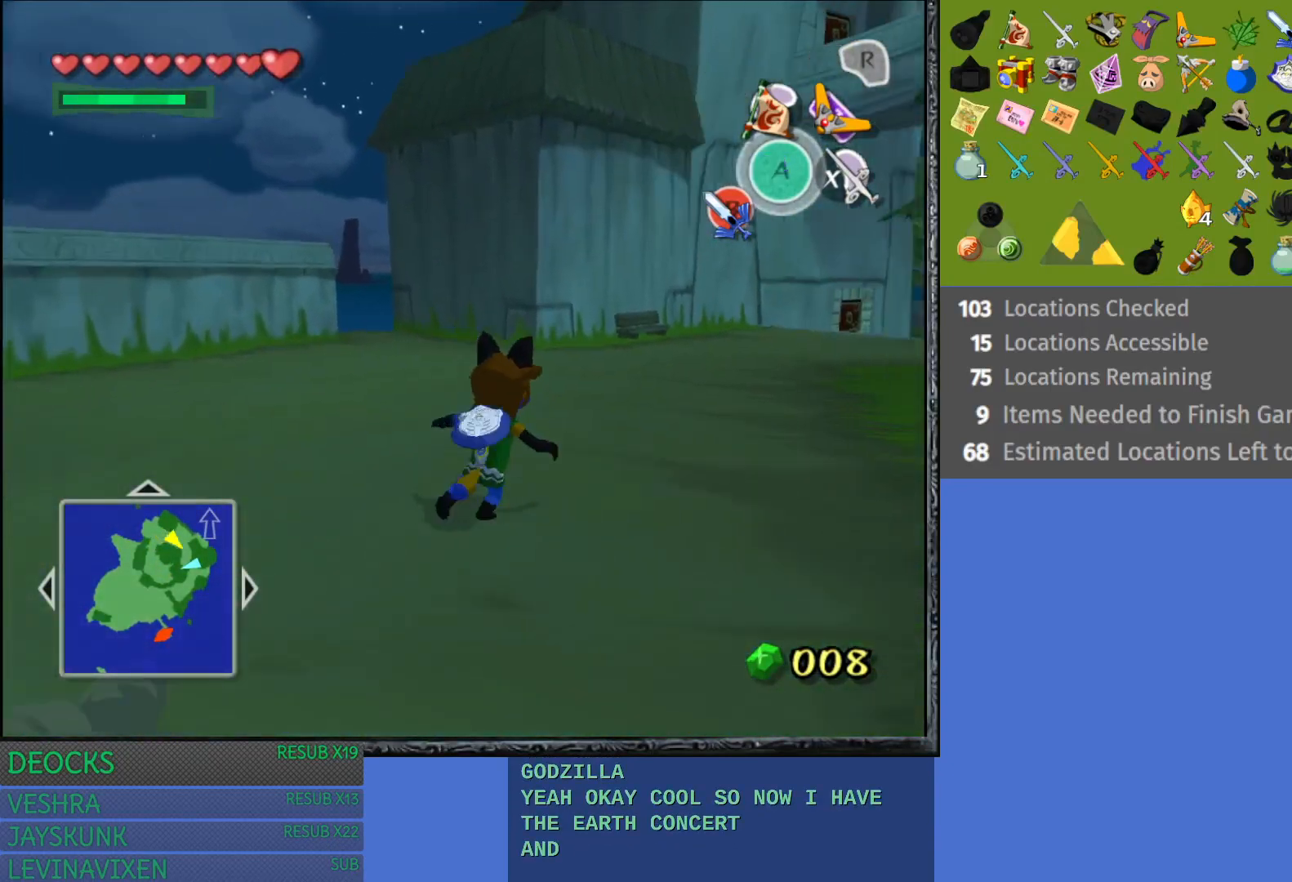
{"buttons": ["CROSS"], "left_stick": "up-right", "right_stick": "center", "events": [[33, "CROSS", "up"], [117, "CROSS", "down"], [233, "CROSS", "up"], [317, "CROSS", "down"], [417, "CROSS", "up"], [500, "CROSS", "down"]]}
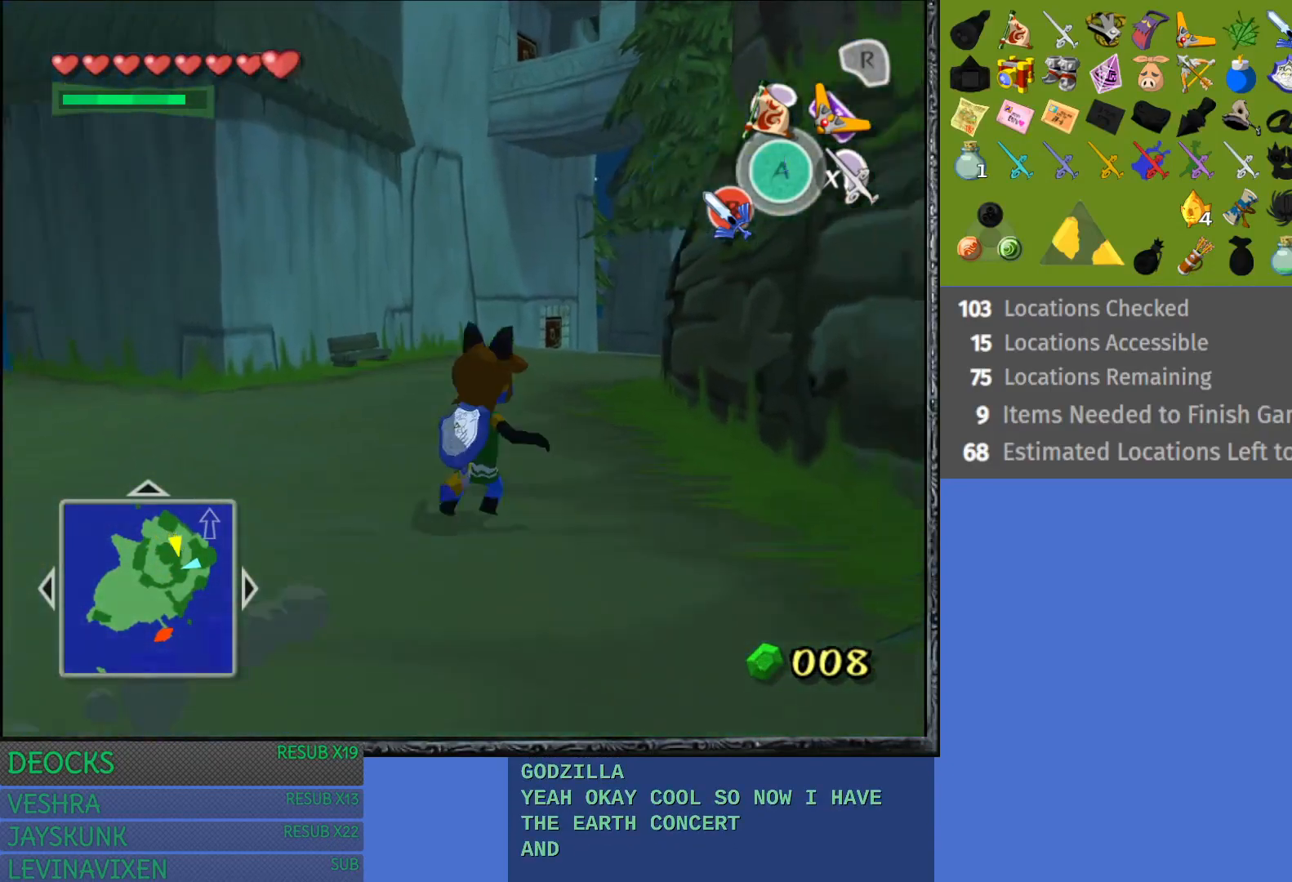
{"buttons": ["CROSS"], "left_stick": "up", "right_stick": "center", "events": [[17, "left_stick", "up"], [317, "CROSS", "up"], [400, "CROSS", "down"]]}
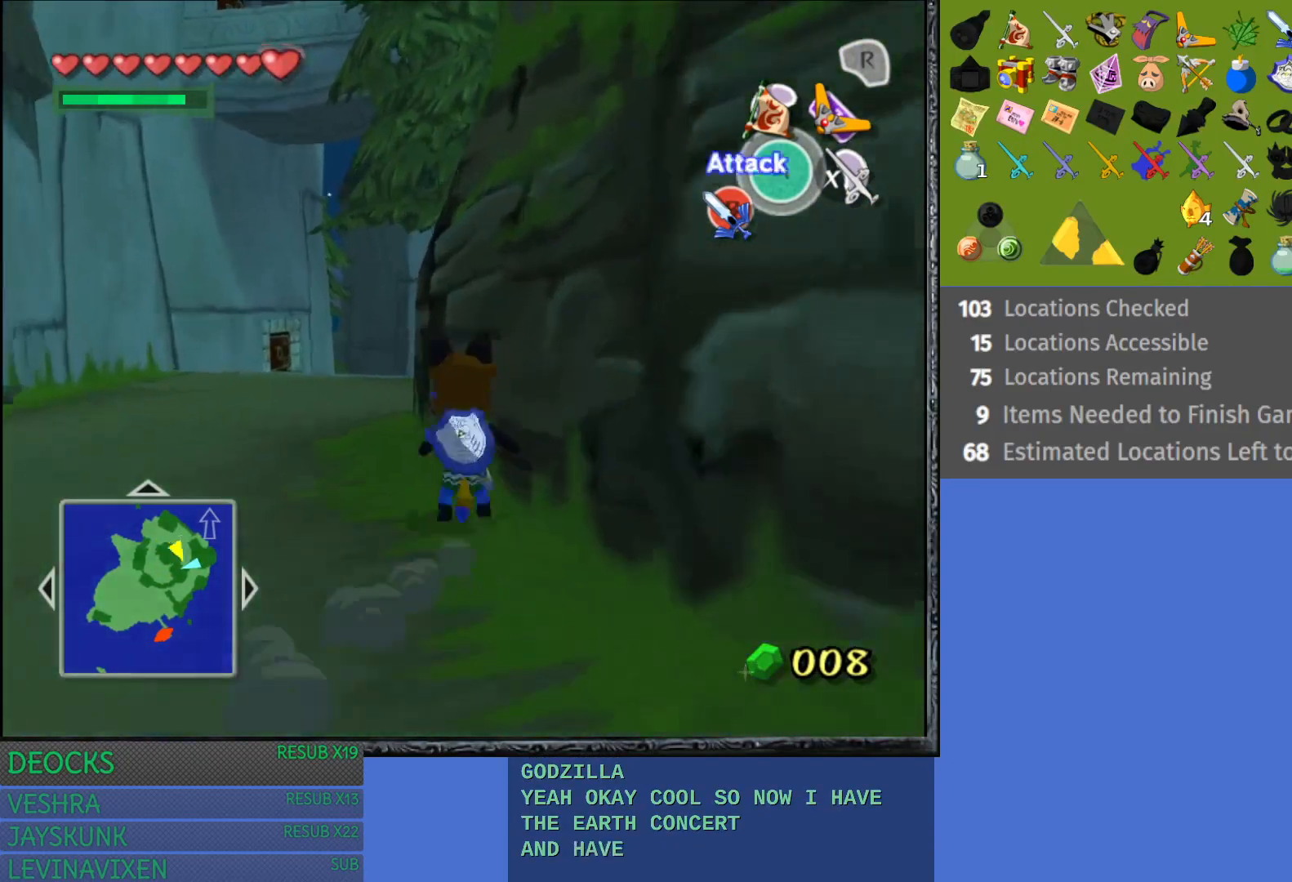
{"buttons": ["CROSS"], "left_stick": "up", "right_stick": "center", "events": [[17, "CROSS", "up"], [100, "CROSS", "down"], [233, "CROSS", "up"], [300, "CROSS", "down"], [417, "CROSS", "up"], [500, "CROSS", "down"]]}
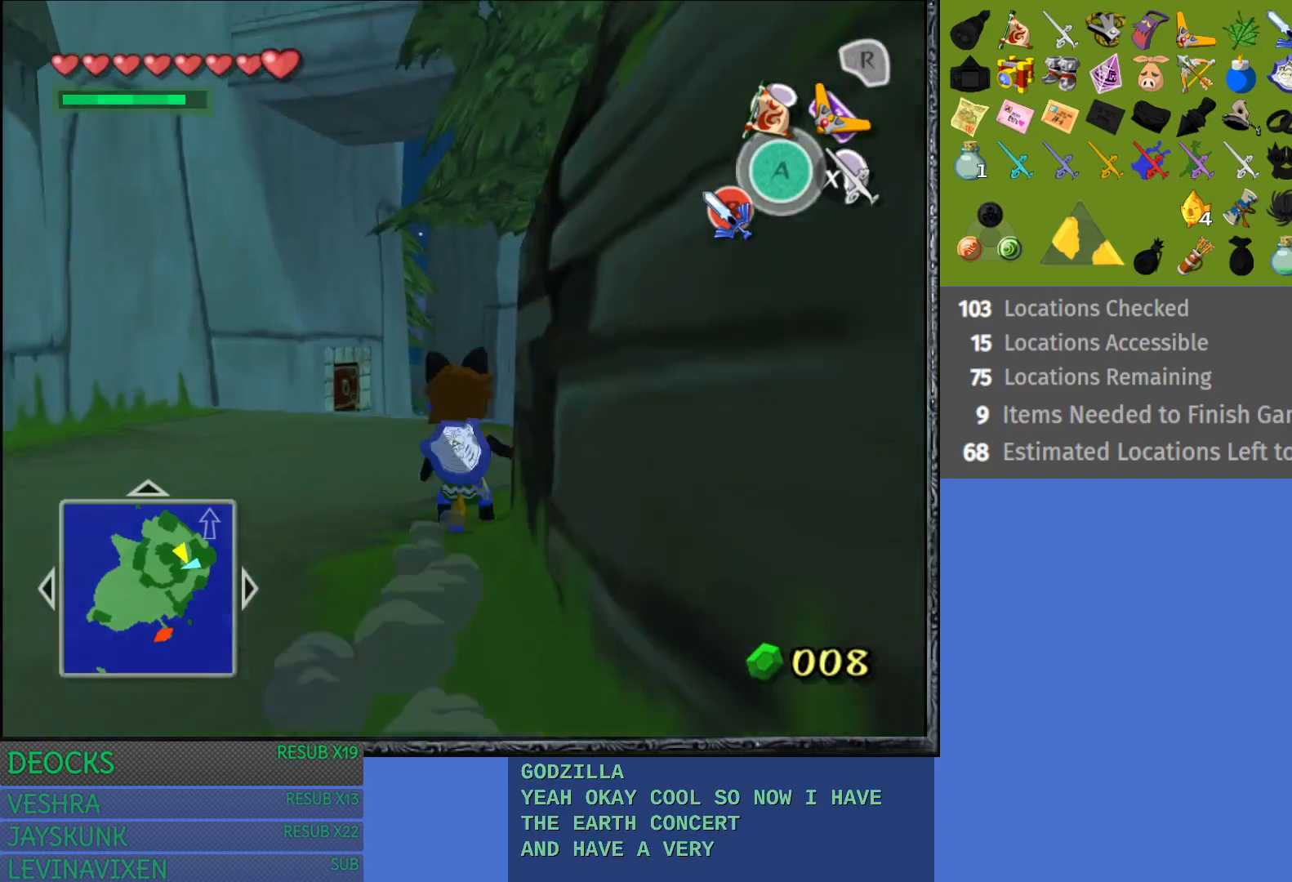
{"buttons": [], "left_stick": "up", "right_stick": "center", "events": [[100, "CROSS", "up"], [183, "CROSS", "down"], [317, "CROSS", "up"], [383, "CROSS", "down"], [500, "CROSS", "up"]]}
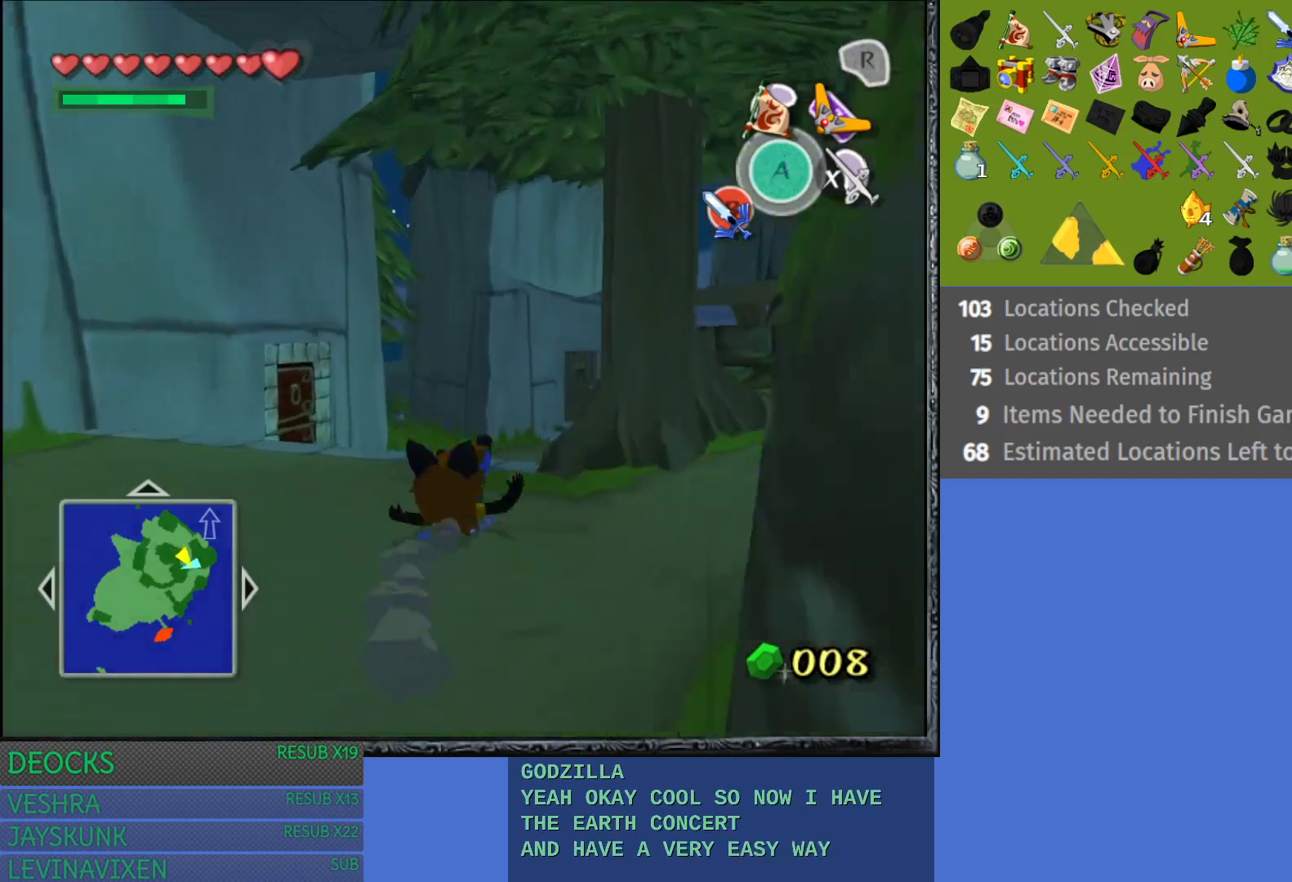
{"buttons": ["CROSS"], "left_stick": "up", "right_stick": "center", "events": [[83, "CROSS", "down"], [200, "CROSS", "up"], [283, "CROSS", "down"], [417, "CROSS", "up"], [483, "CROSS", "down"]]}
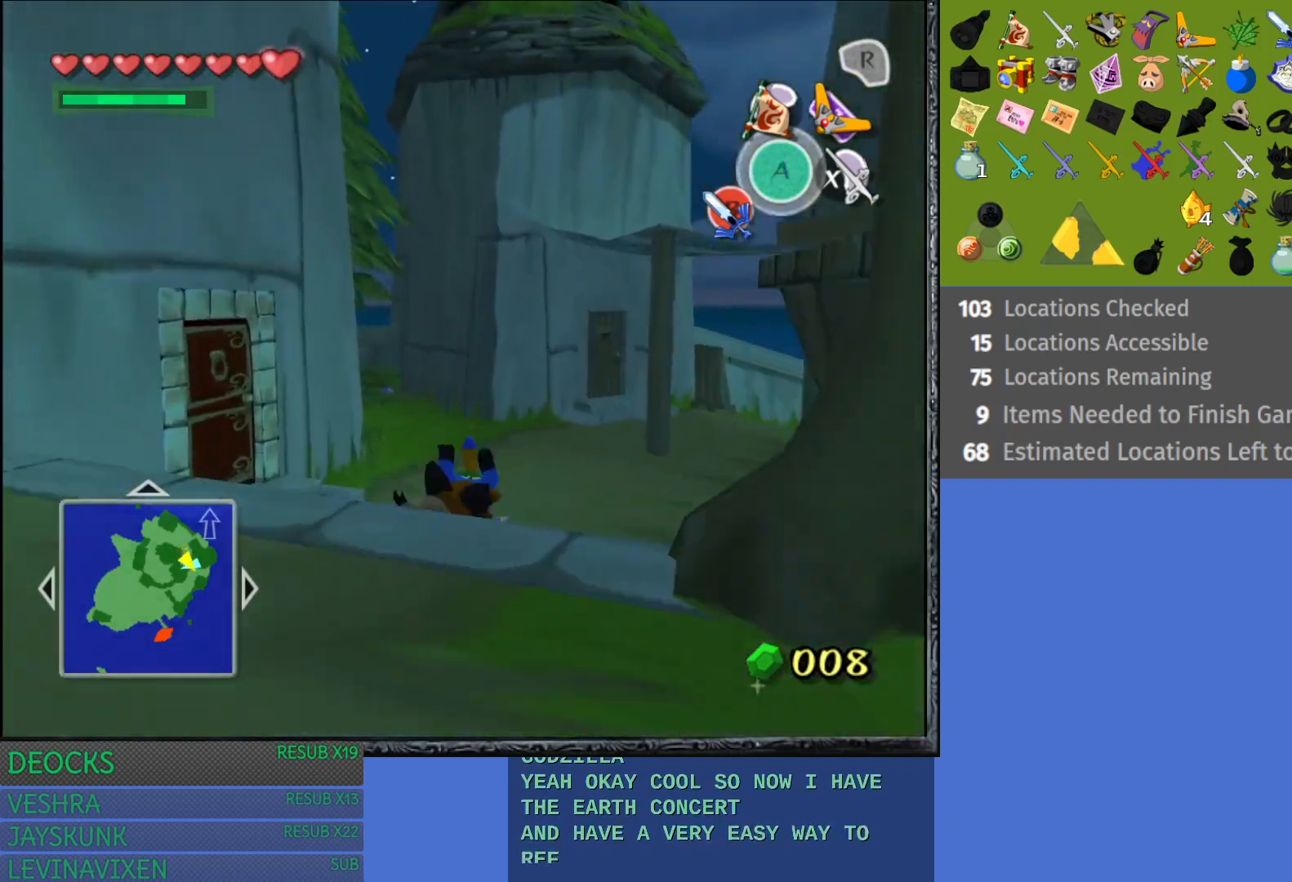
{"buttons": ["CROSS"], "left_stick": "up-right", "right_stick": "center", "events": [[100, "CROSS", "up"], [150, "left_stick", "up-right"], [183, "CROSS", "down"], [317, "CROSS", "up"], [383, "CROSS", "down"]]}
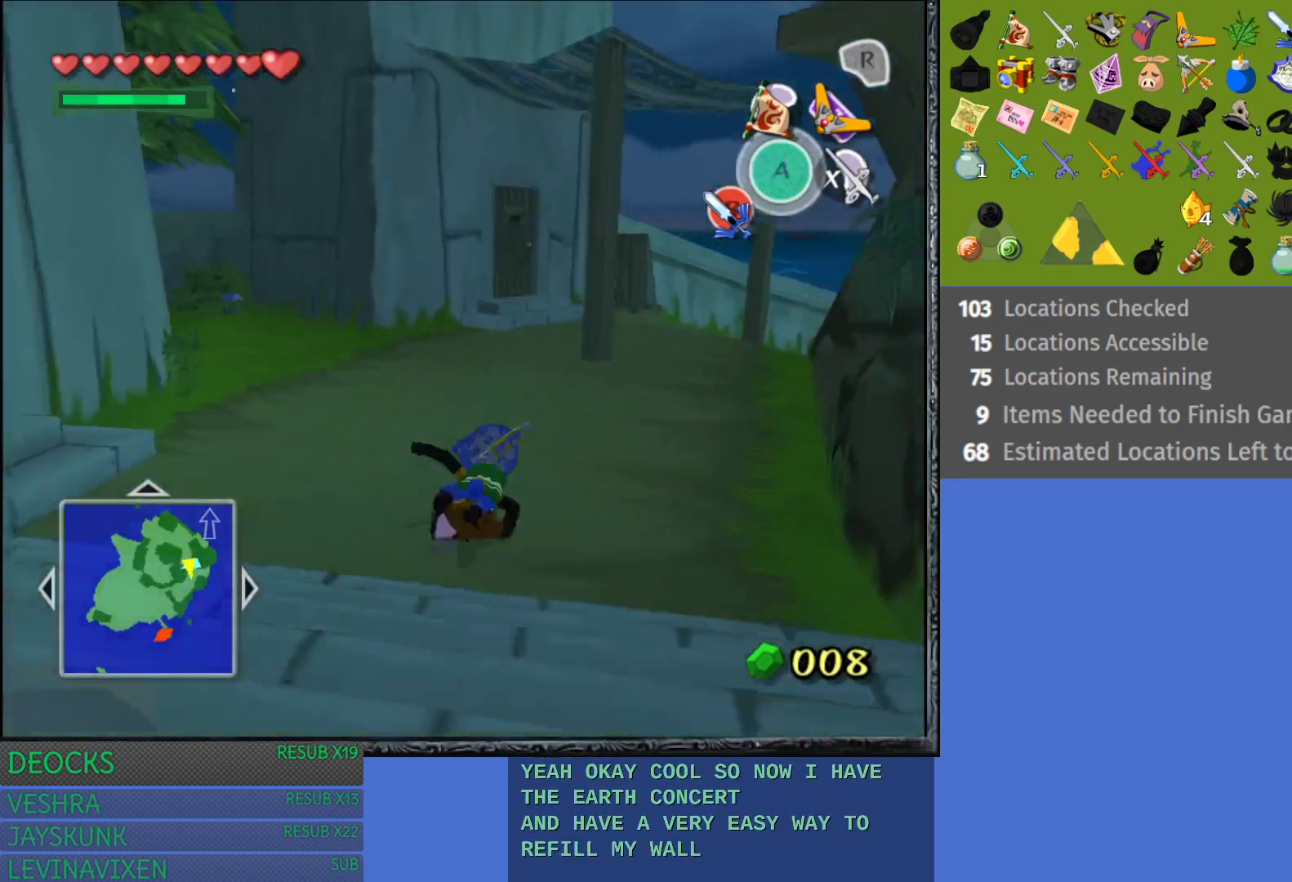
{"buttons": ["CROSS"], "left_stick": "up-right", "right_stick": "center", "events": [[17, "CROSS", "up"], [83, "CROSS", "down"], [200, "CROSS", "up"], [283, "CROSS", "down"], [417, "CROSS", "up"], [483, "CROSS", "down"]]}
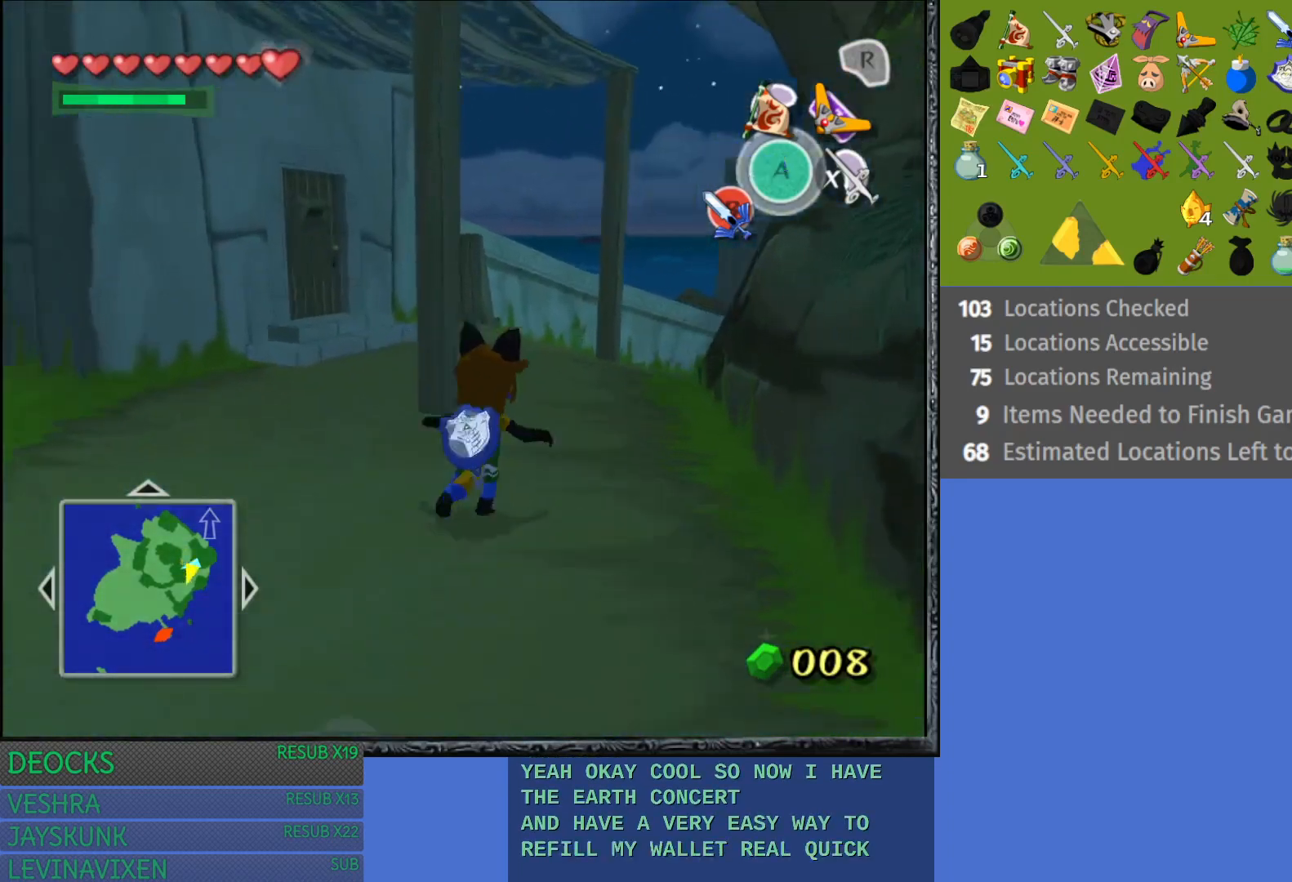
{"buttons": [], "left_stick": "up-right", "right_stick": "center", "events": [[117, "CROSS", "up"], [200, "CROSS", "down"], [283, "CROSS", "up"], [383, "CROSS", "down"], [500, "CROSS", "up"]]}
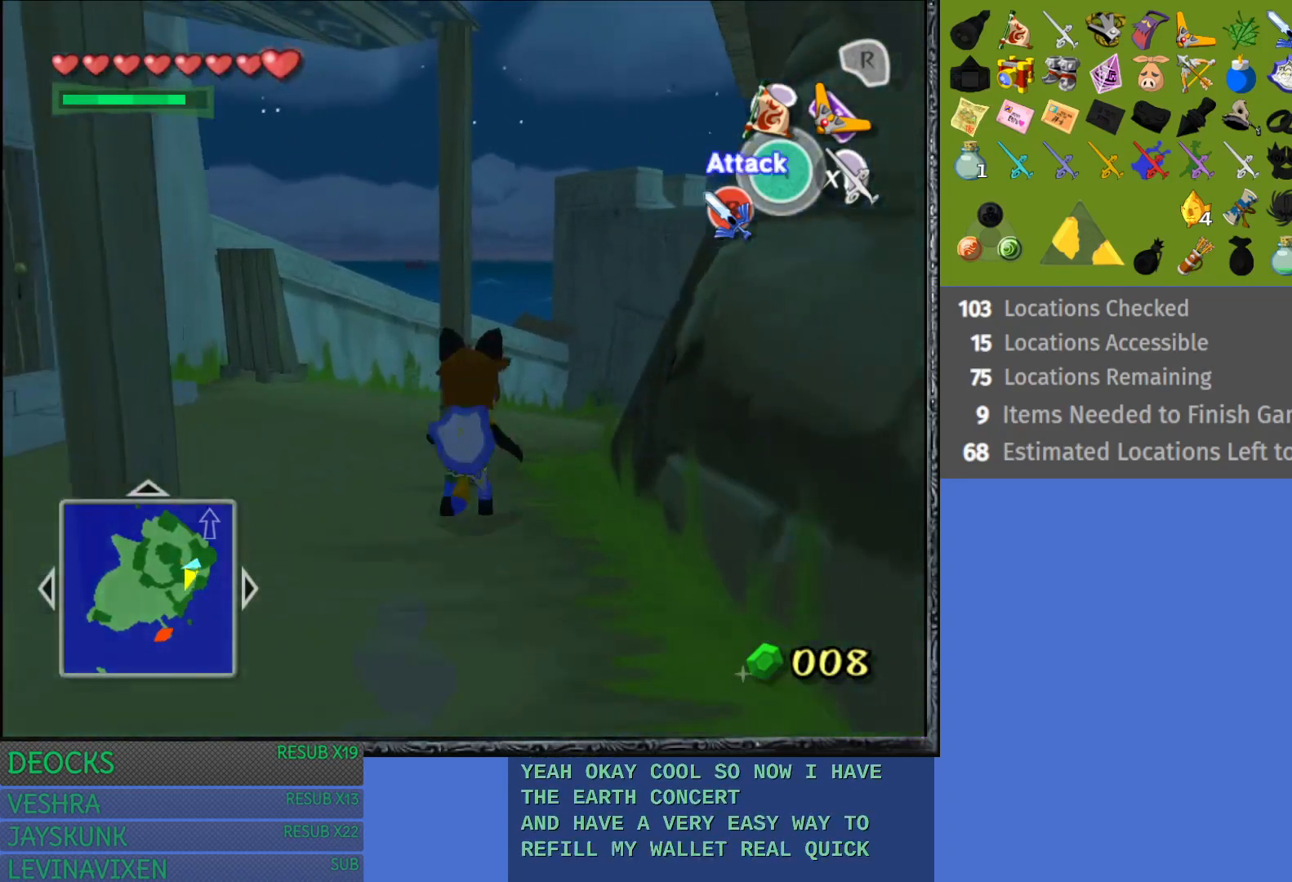
{"buttons": ["CROSS"], "left_stick": "up-right", "right_stick": "center", "events": [[67, "CROSS", "down"], [200, "CROSS", "up"], [267, "CROSS", "down"], [400, "CROSS", "up"], [467, "CROSS", "down"]]}
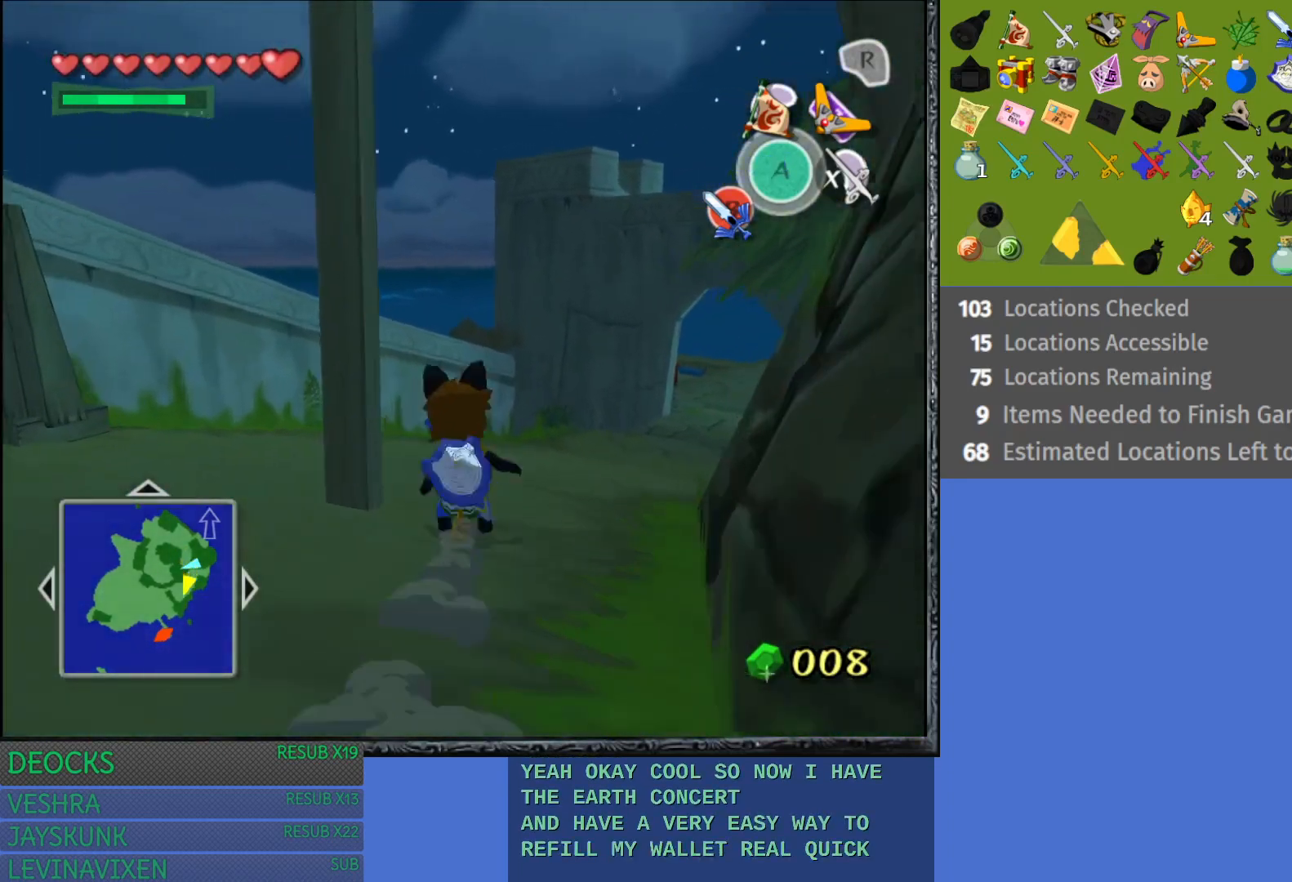
{"buttons": [], "left_stick": "up-right", "right_stick": "center", "events": [[117, "CROSS", "up"], [150, "CROSS", "down"], [283, "CROSS", "up"], [350, "CROSS", "down"], [467, "CROSS", "up"]]}
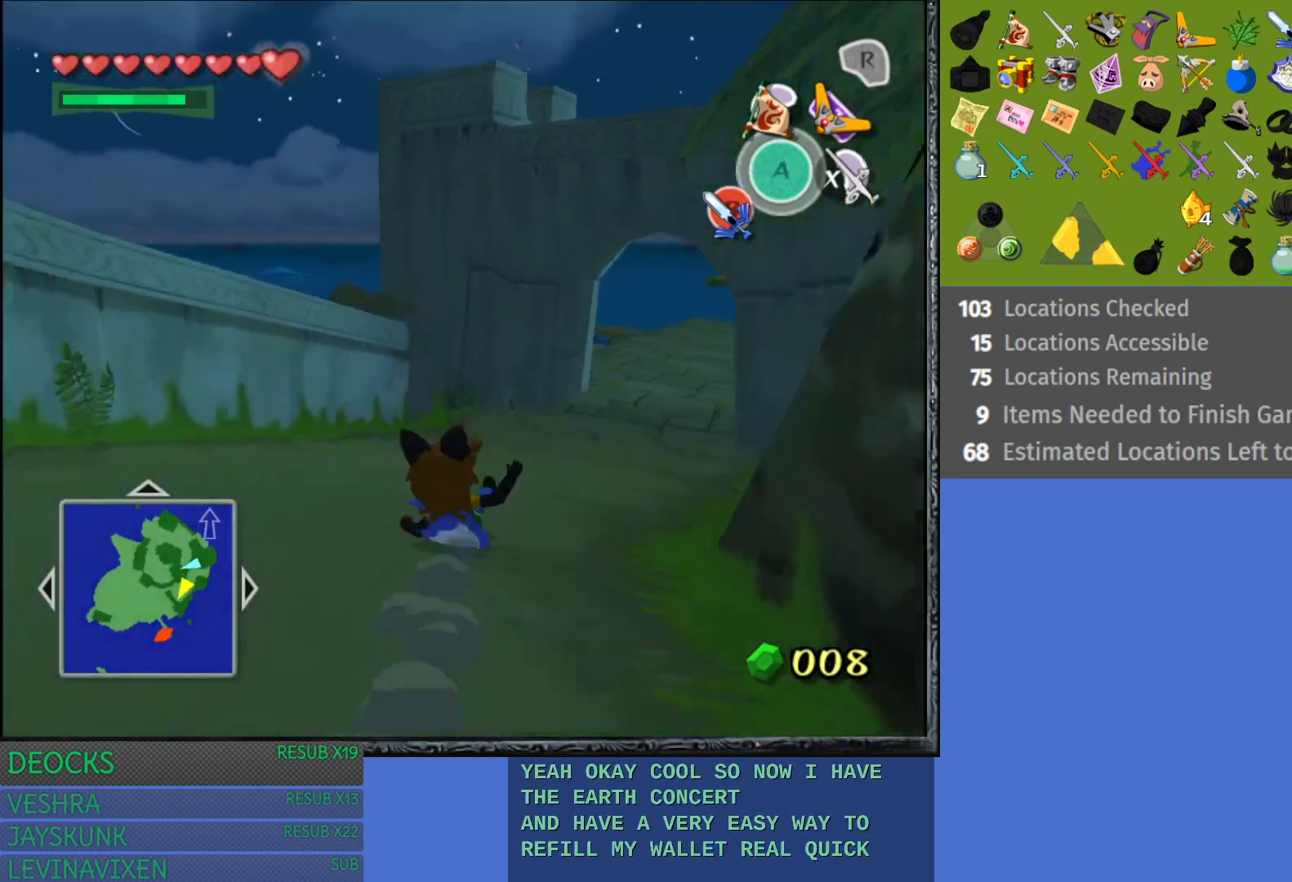
{"buttons": ["CROSS"], "left_stick": "up-right", "right_stick": "center", "events": [[50, "CROSS", "down"], [183, "CROSS", "up"], [250, "CROSS", "down"], [367, "CROSS", "up"], [450, "CROSS", "down"]]}
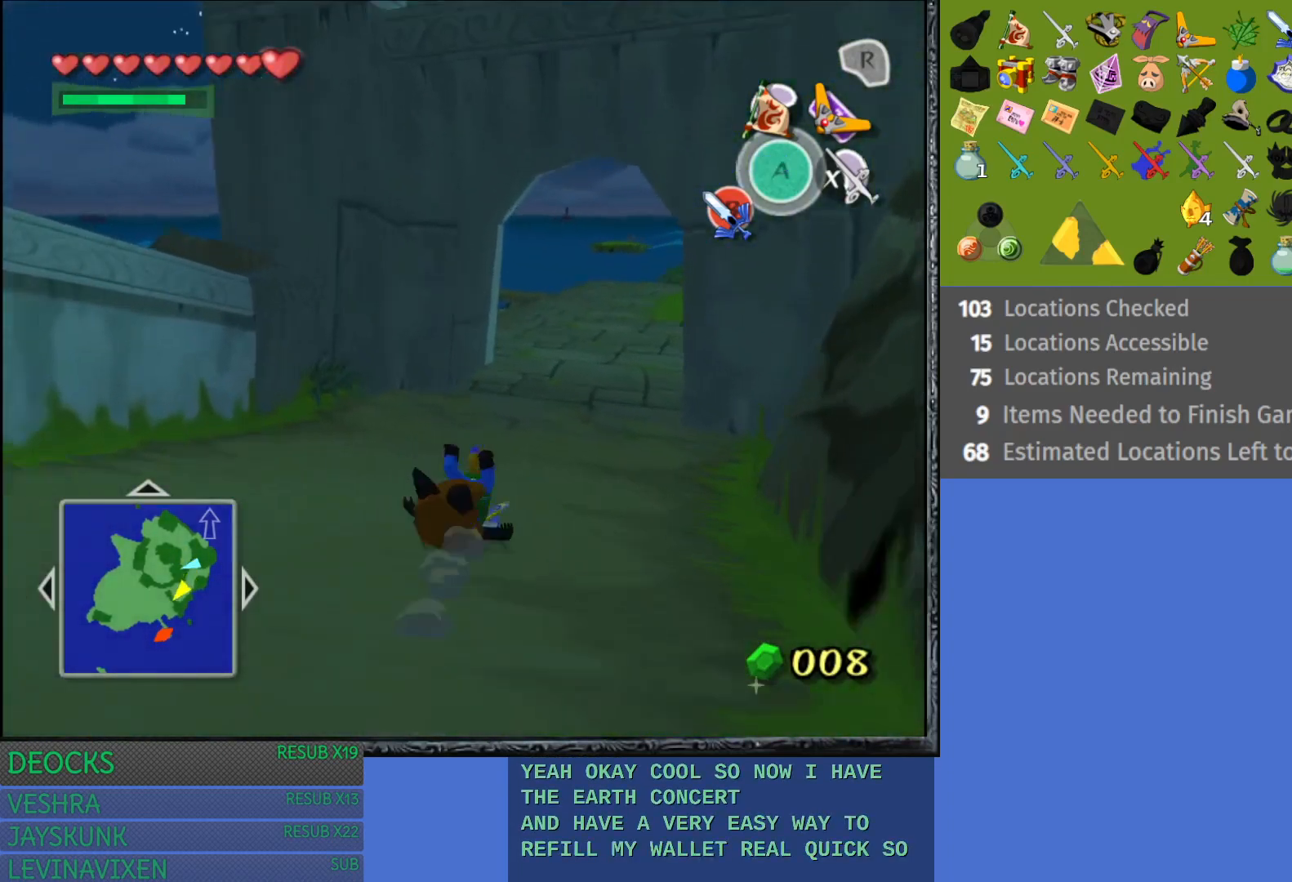
{"buttons": [], "left_stick": "up", "right_stick": "center", "events": [[67, "CROSS", "up"], [133, "CROSS", "down"], [267, "CROSS", "up"], [333, "CROSS", "down"], [433, "left_stick", "up"], [450, "CROSS", "up"]]}
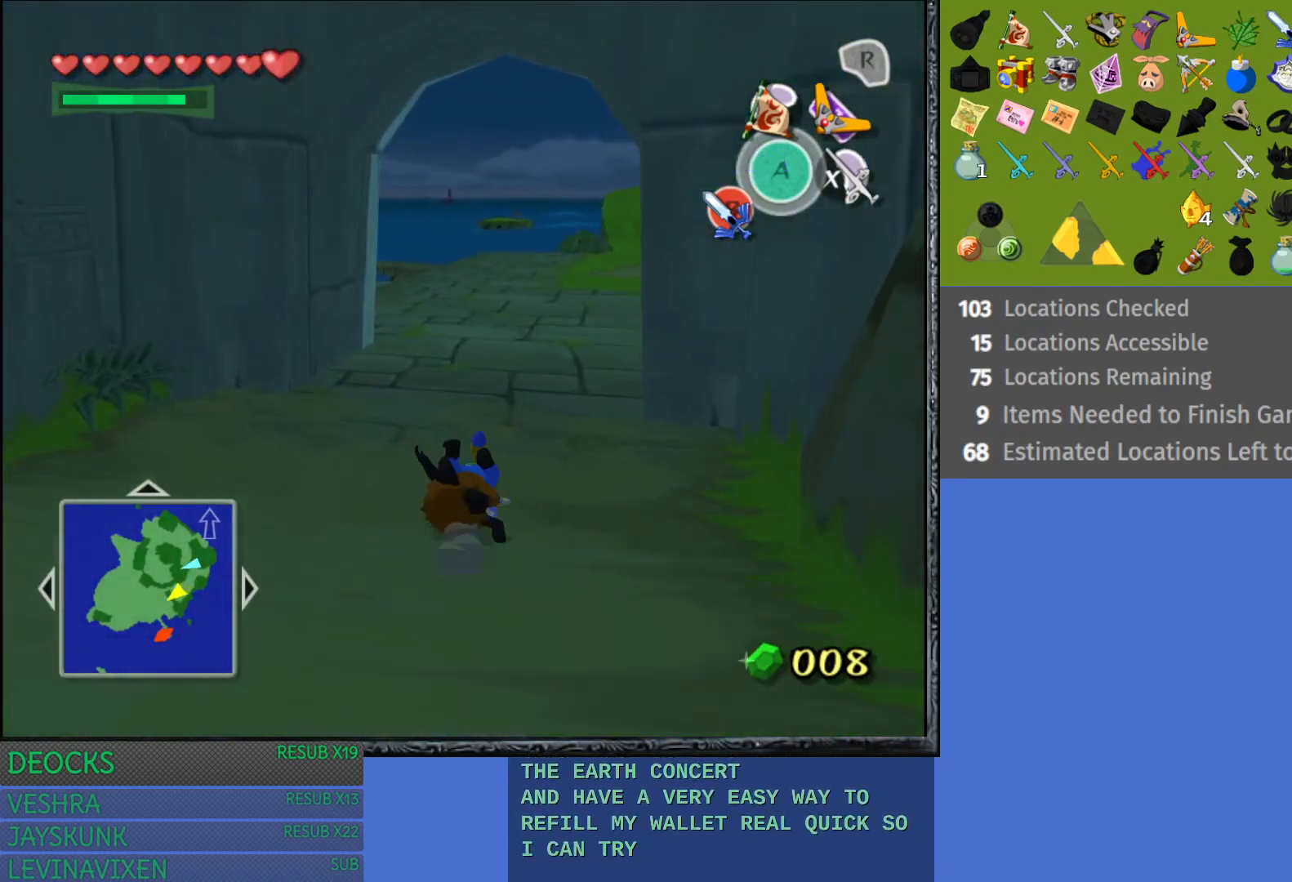
{"buttons": ["CROSS"], "left_stick": "up", "right_stick": "center", "events": [[17, "CROSS", "down"], [133, "CROSS", "up"], [217, "CROSS", "down"], [333, "CROSS", "up"], [417, "CROSS", "down"]]}
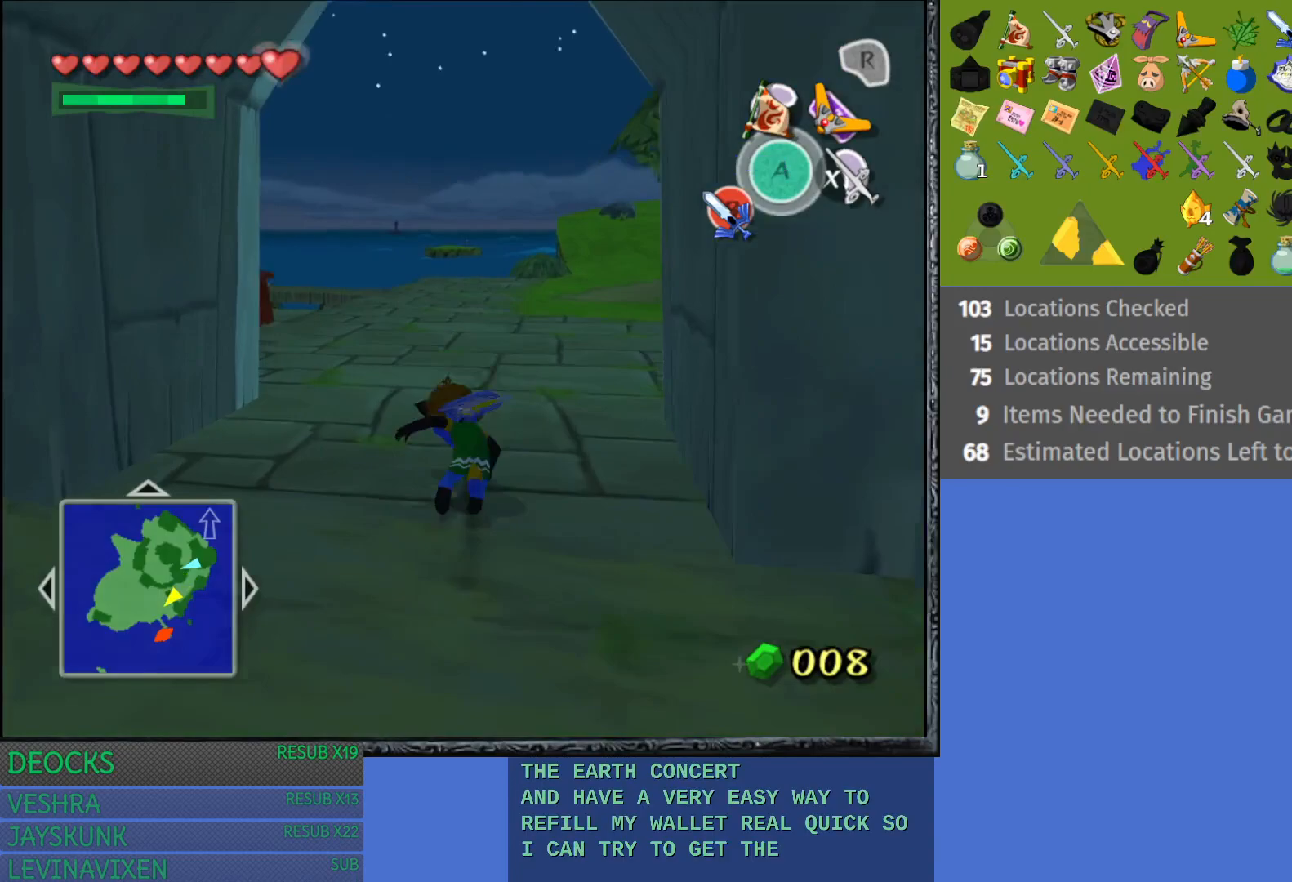
{"buttons": ["CROSS"], "left_stick": "up", "right_stick": "center", "events": [[33, "CROSS", "up"], [100, "CROSS", "down"], [233, "CROSS", "up"], [300, "CROSS", "down"], [417, "CROSS", "up"], [500, "CROSS", "down"]]}
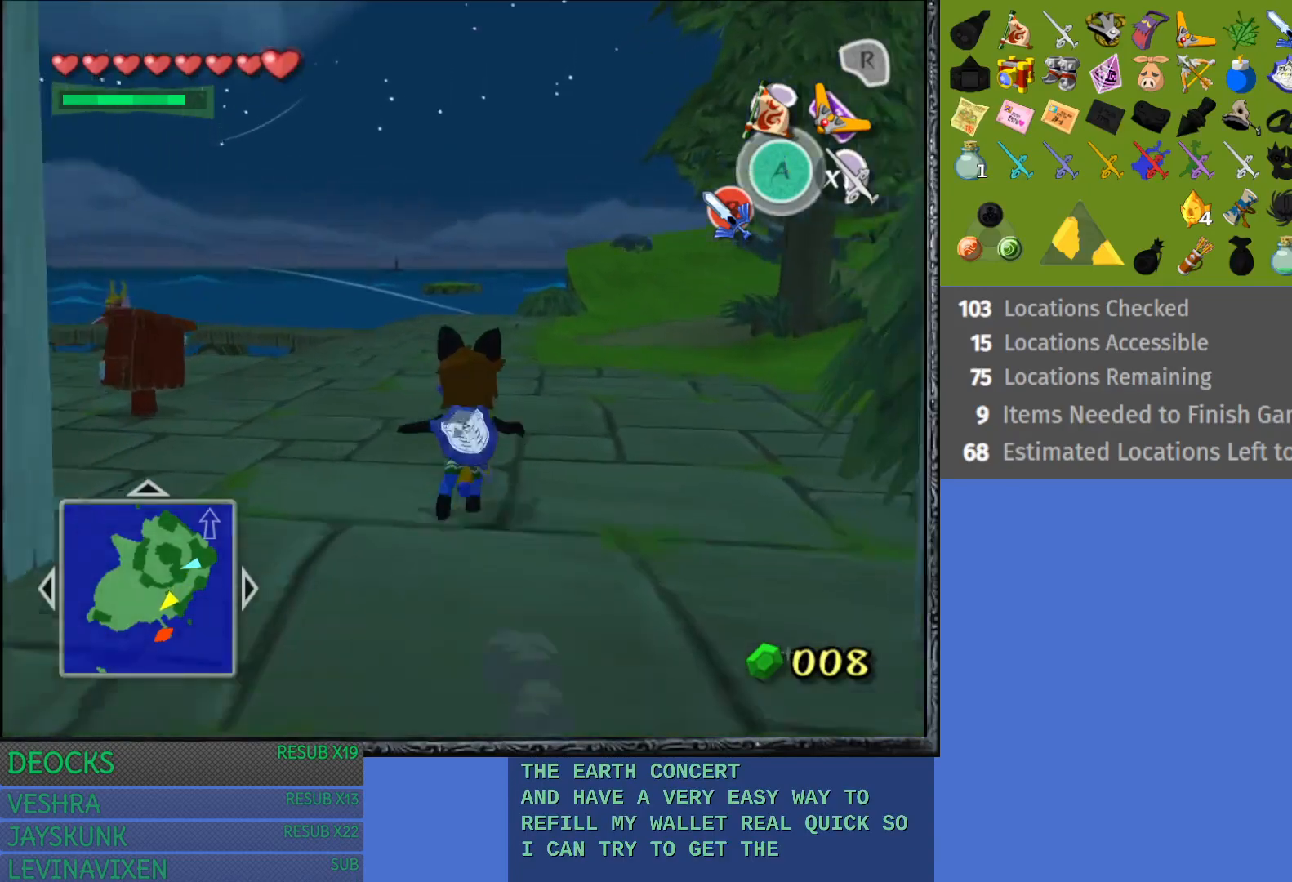
{"buttons": [], "left_stick": "up-left", "right_stick": "center", "events": [[117, "CROSS", "up"], [333, "left_stick", "up-left"]]}
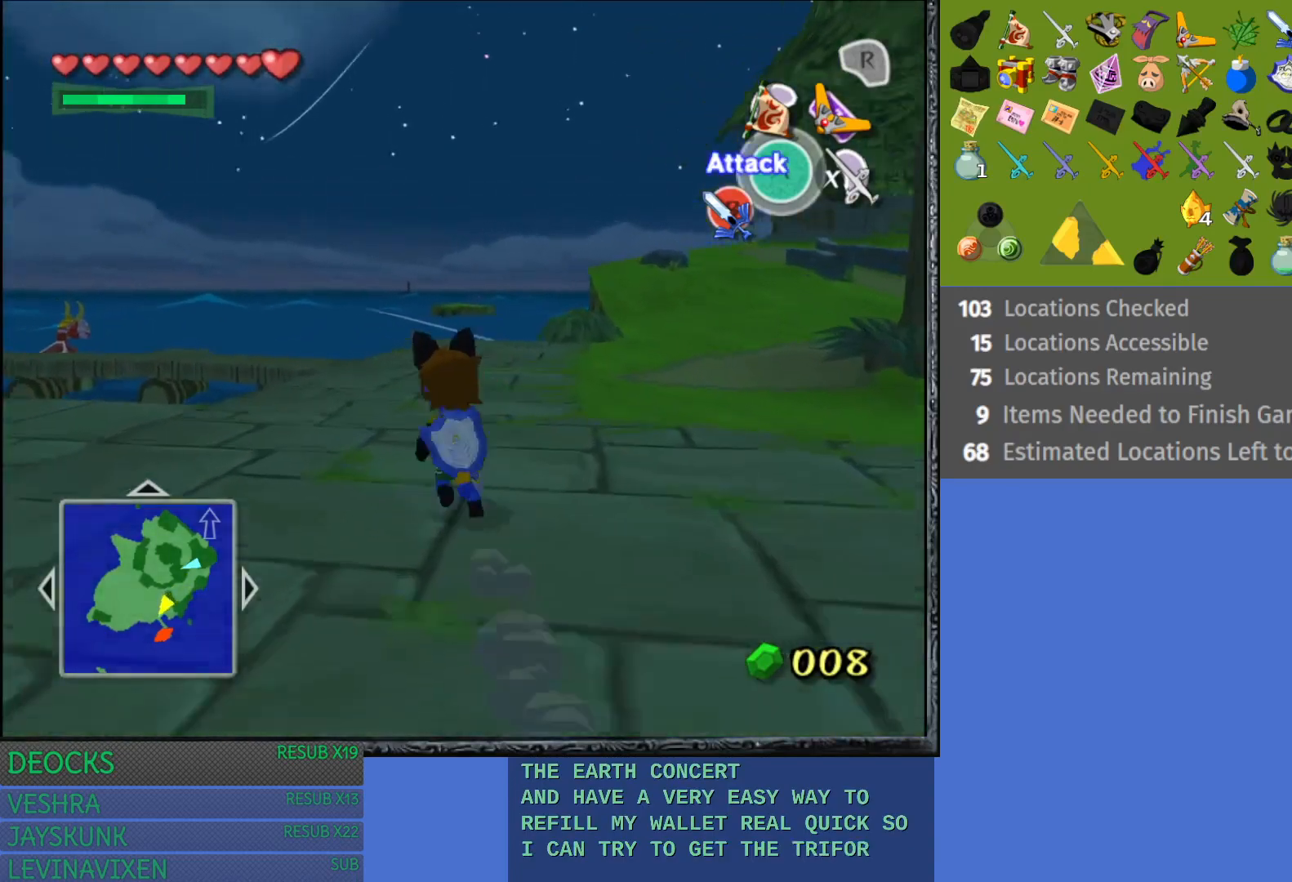
{"buttons": [], "left_stick": "up", "right_stick": "center", "events": [[133, "left_stick", "up"], [300, "CROSS", "down"], [450, "CROSS", "up"]]}
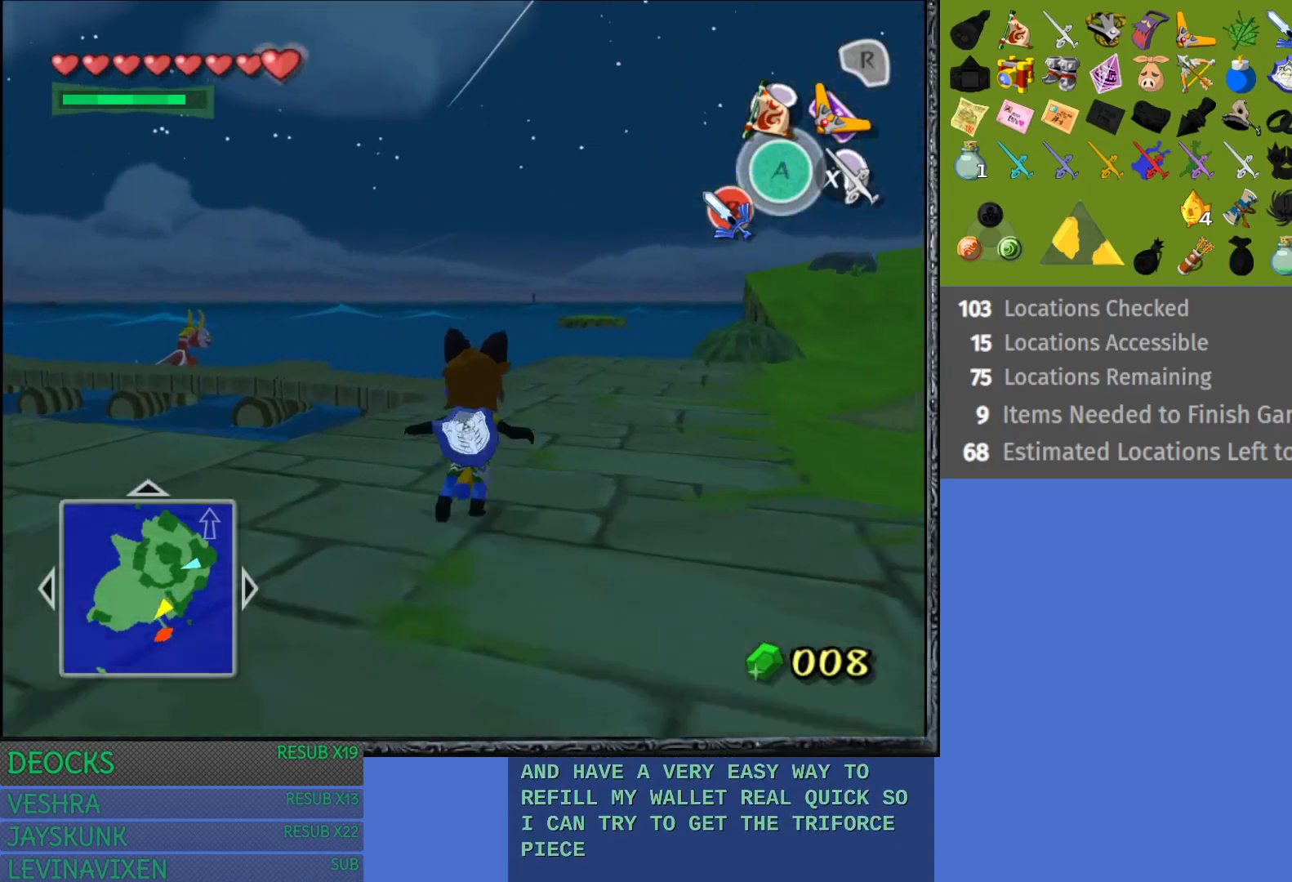
{"buttons": [], "left_stick": "up-left", "right_stick": "center", "events": [[33, "CROSS", "down"], [150, "CROSS", "up"], [217, "CROSS", "down"], [350, "CROSS", "up"], [417, "left_stick", "up-left"]]}
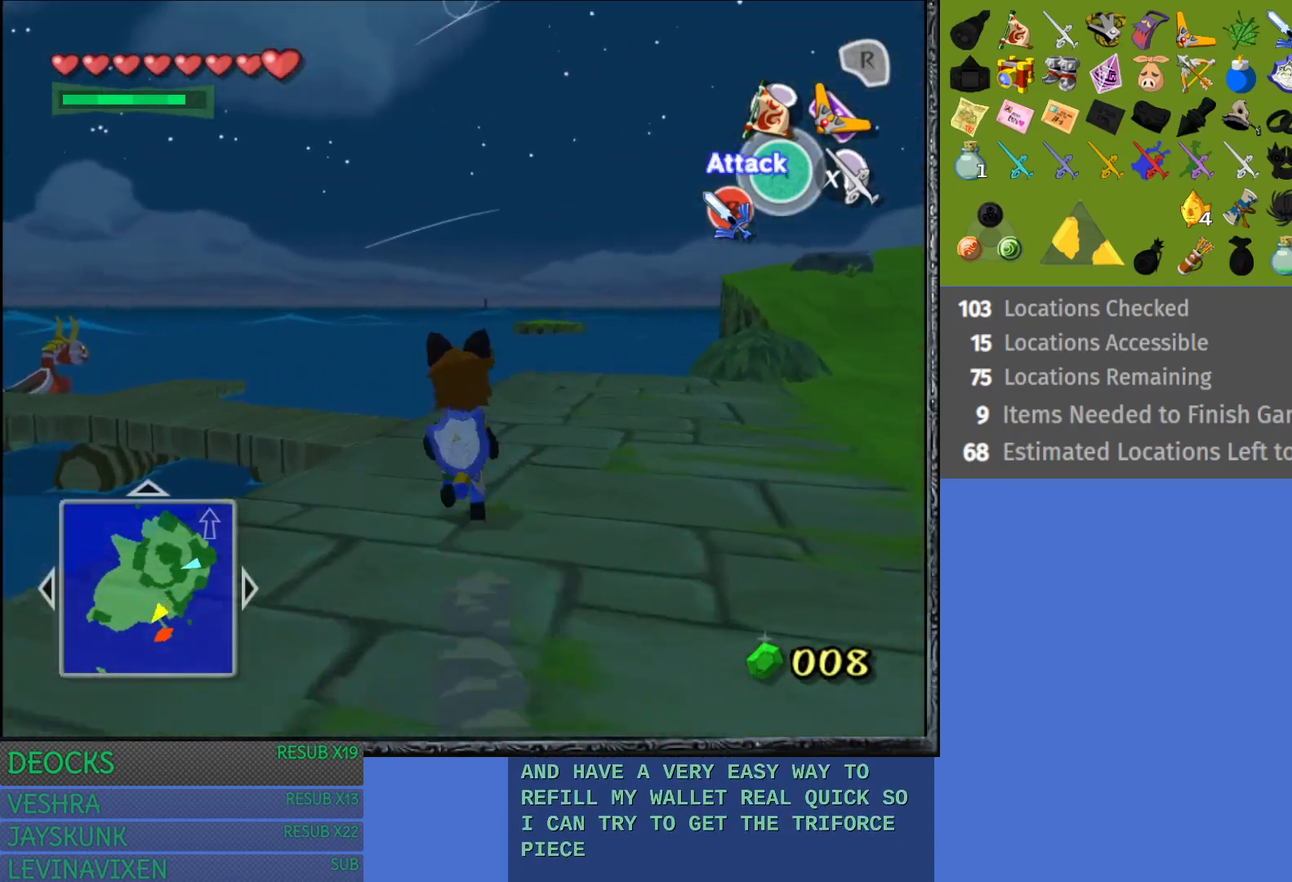
{"buttons": [], "left_stick": "up-left", "right_stick": "center", "events": []}
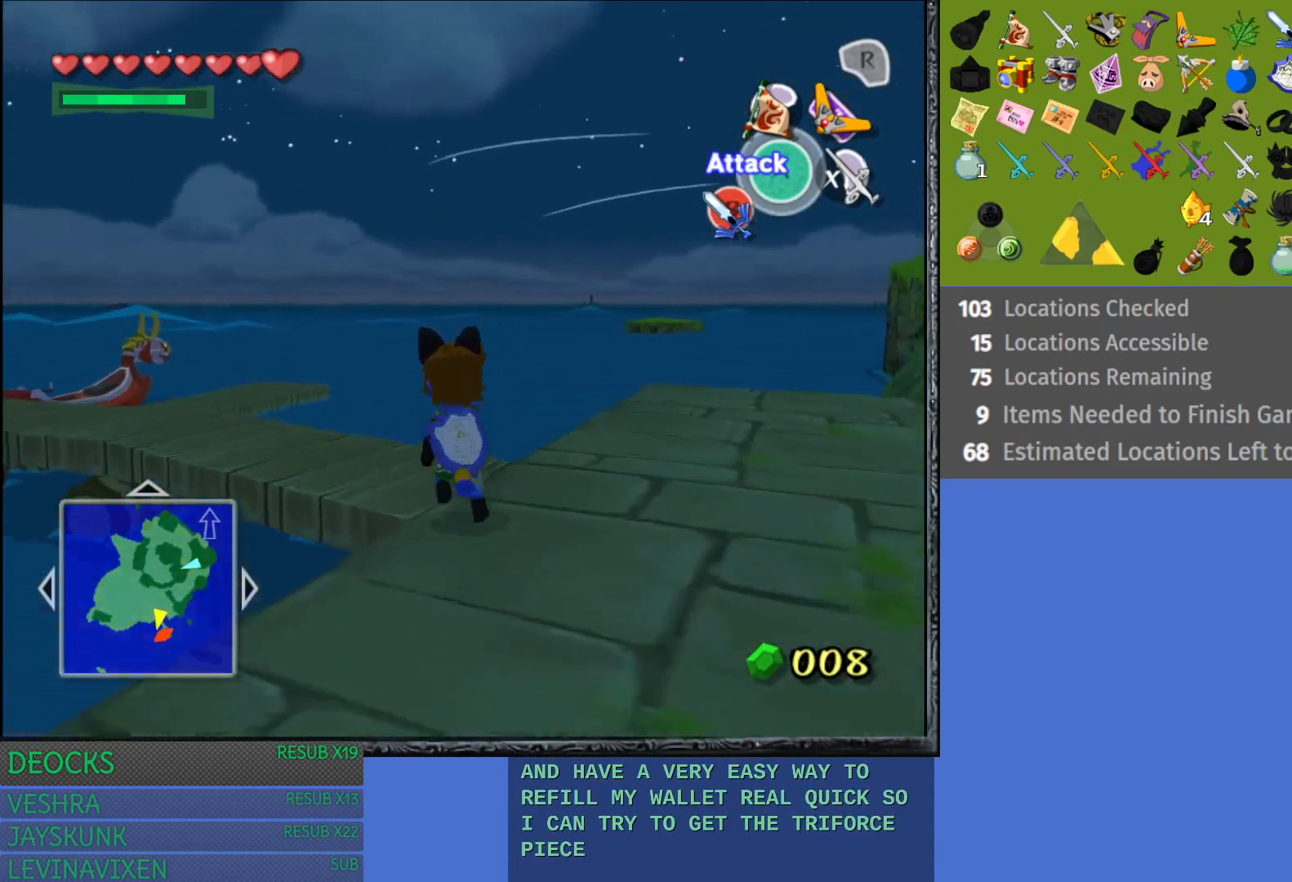
{"buttons": ["CROSS"], "left_stick": "up-left", "right_stick": "center", "events": [[367, "CROSS", "down"]]}
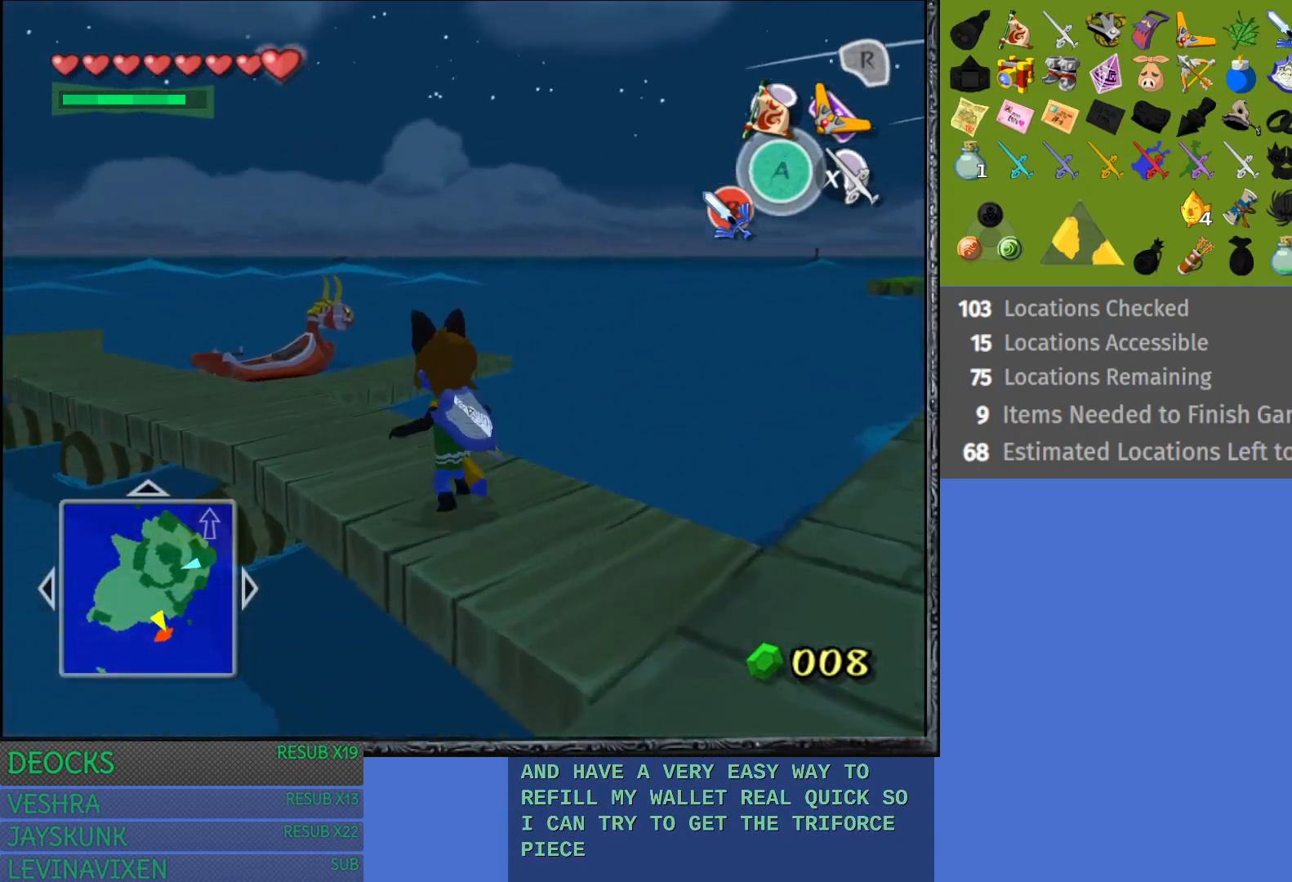
{"buttons": [], "left_stick": "up-left", "right_stick": "center", "events": [[383, "CROSS", "up"]]}